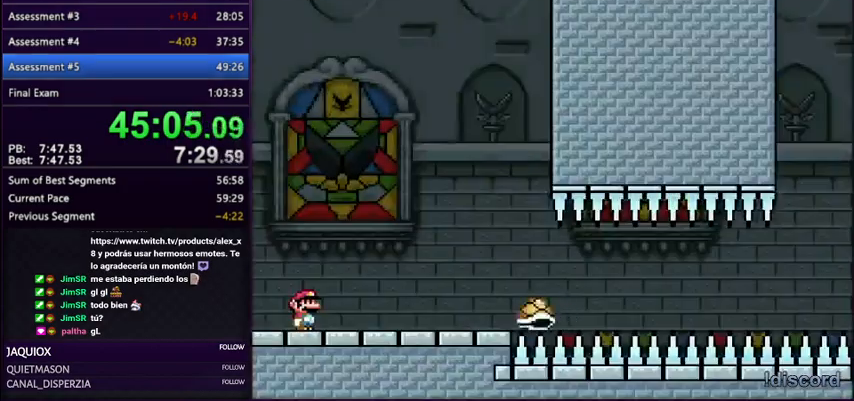
Gameplay with a controller (Nintendo layout); each line is a JSON object with the inputs held at the frame after it. "events" lists button and stick changes between this image and that frame as [ms after this image, input, new state], when the widget could be followed in between. Not read: L3 R3.
{"buttons": ["Y", "DPAD_RIGHT"], "events": [[34, "DPAD_RIGHT", "down"], [67, "B", "down"], [167, "B", "up"]]}
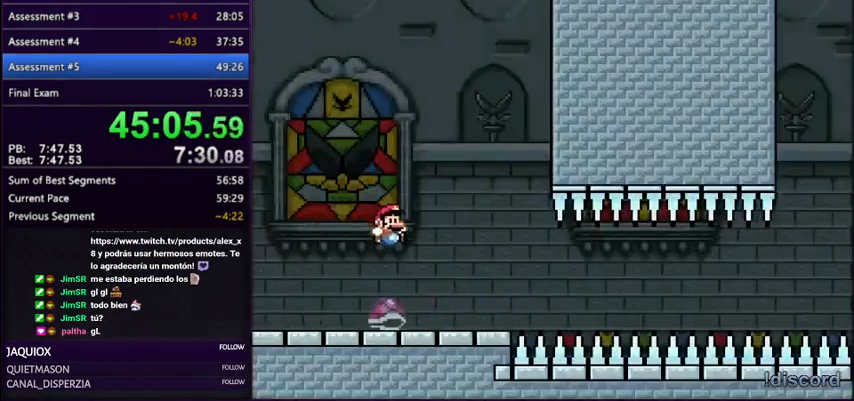
{"buttons": ["Y"], "events": [[167, "B", "down"], [167, "DPAD_LEFT", "down"], [167, "DPAD_RIGHT", "up"], [267, "B", "up"], [434, "DPAD_LEFT", "up"]]}
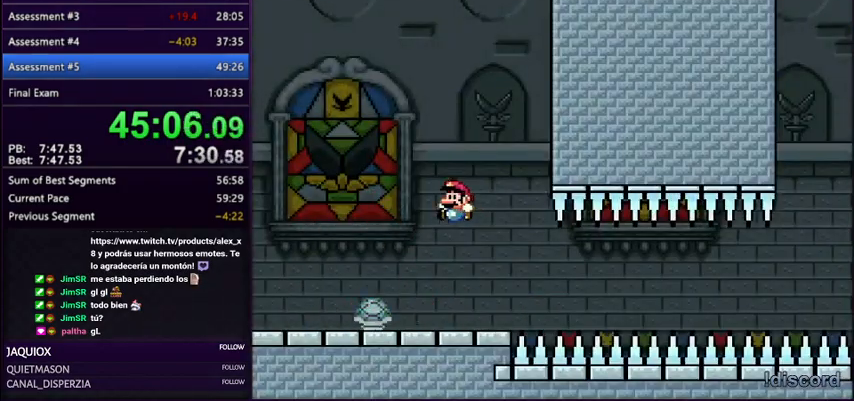
{"buttons": ["Y"], "events": [[134, "DPAD_RIGHT", "down"], [434, "DPAD_RIGHT", "up"]]}
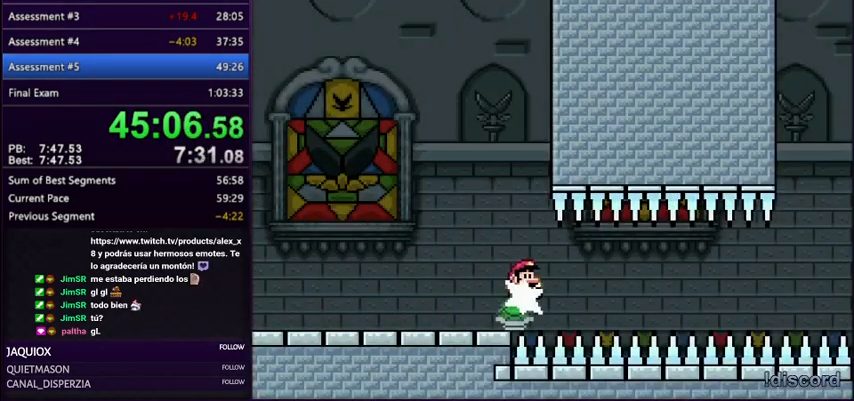
{"buttons": ["Y", "DPAD_RIGHT"], "events": [[33, "DPAD_RIGHT", "down"]]}